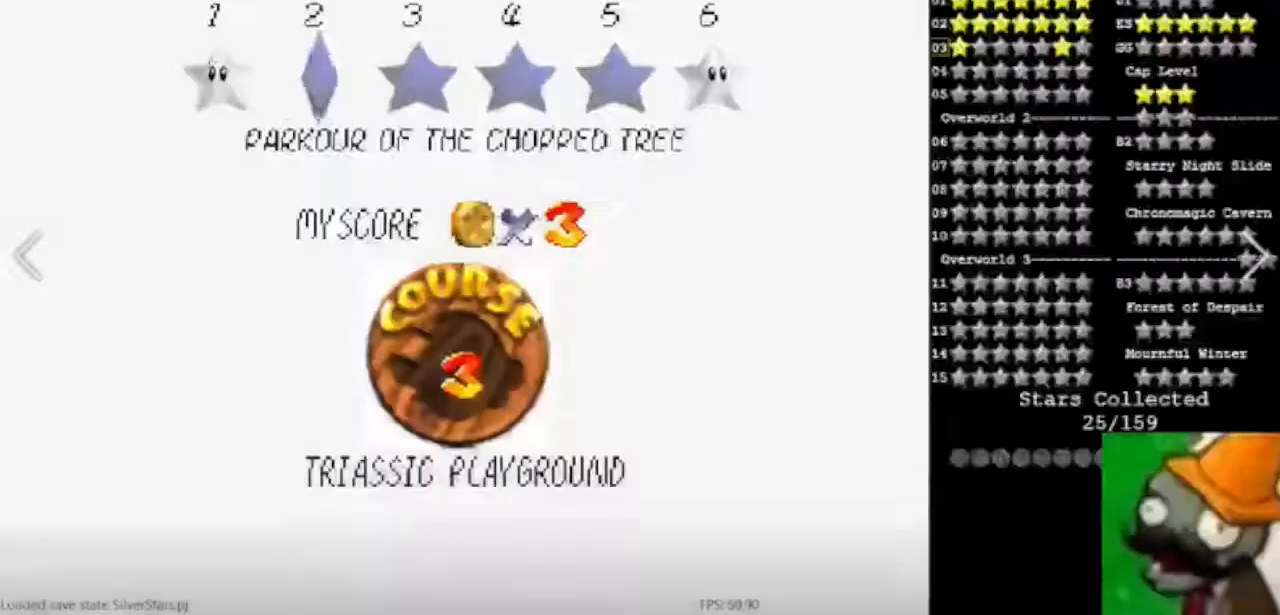
Gameplay with keyboard; each line is a JSON object with the keys held at the frame after it. "events" lists presses ("down") and releases ("up") of "caps_lock", "ctrl", "down", "left", "num5", "return", "right", "shift_l", "shift_r", "space", "tab" and "up" between this image and that frame as [ms after this image, input, new state], when the widget could be followed in between. No other keys are recorded. Mouse input is not recorded.
{"keys": [], "events": [[100, "space", "up"]]}
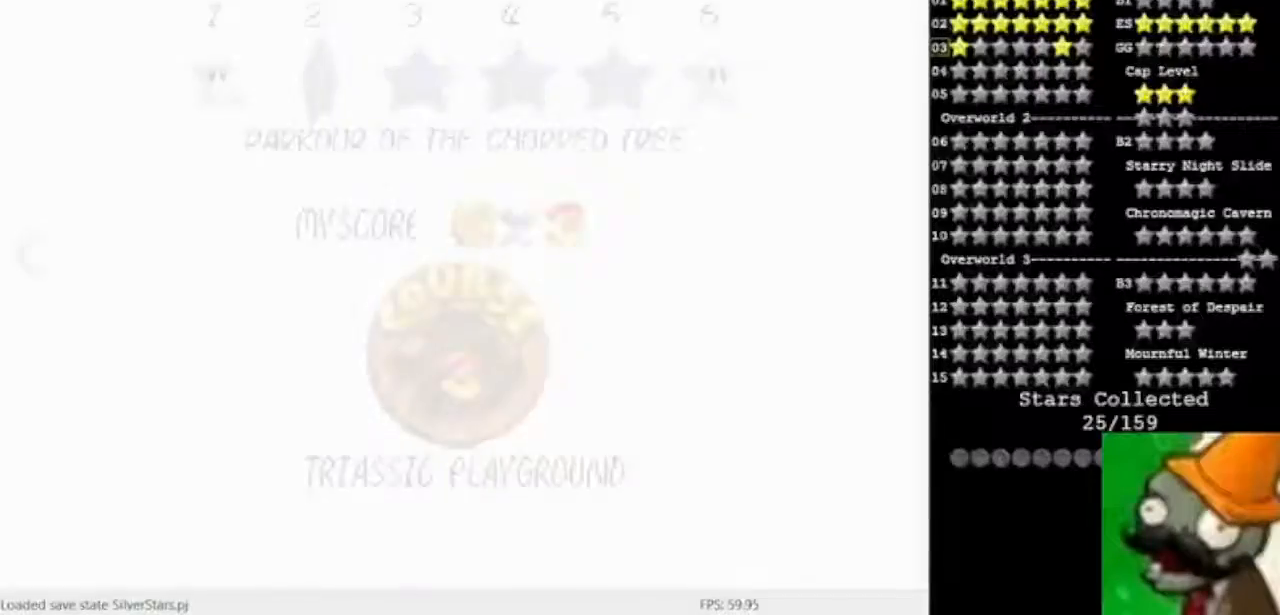
{"keys": [], "events": []}
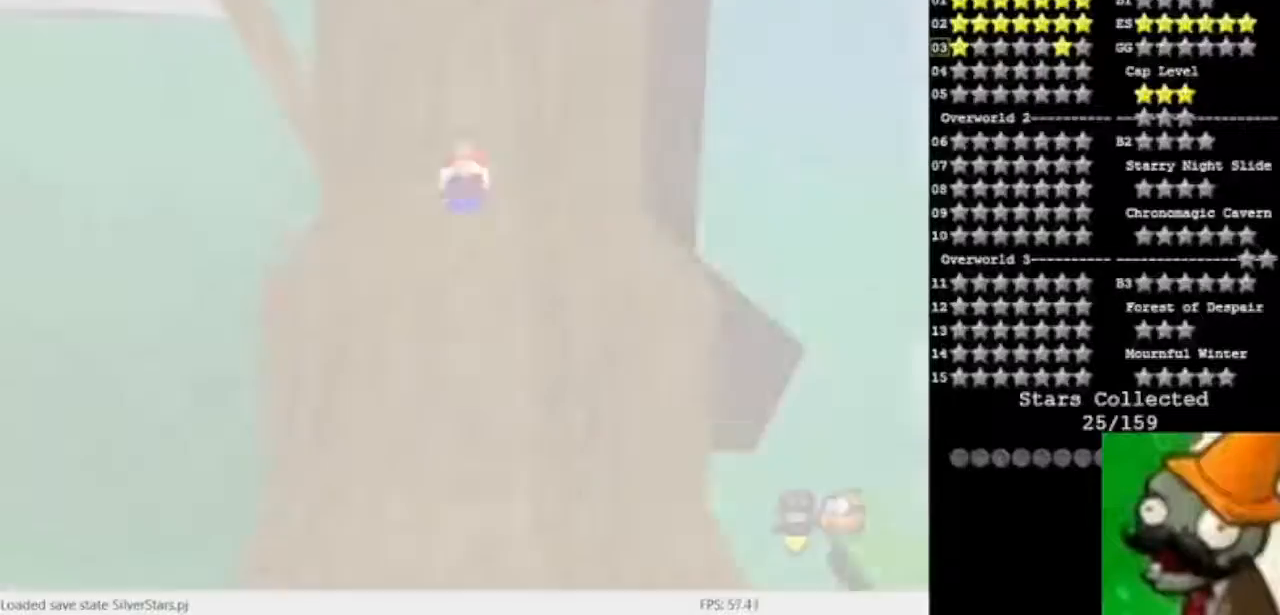
{"keys": [], "events": []}
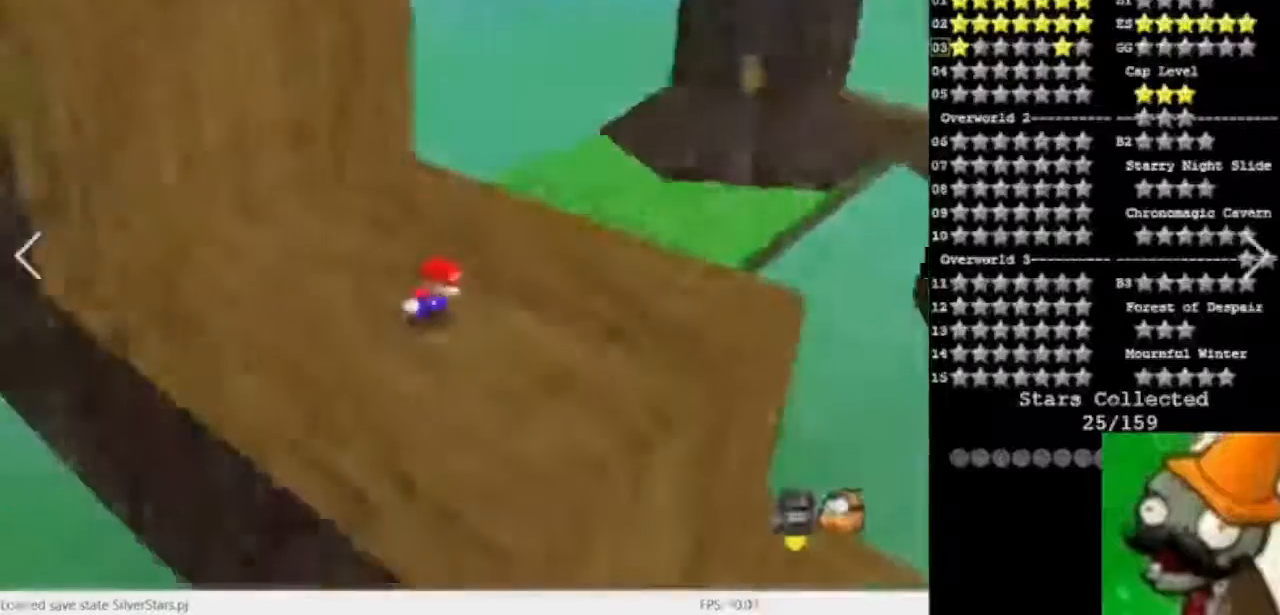
{"keys": [], "events": []}
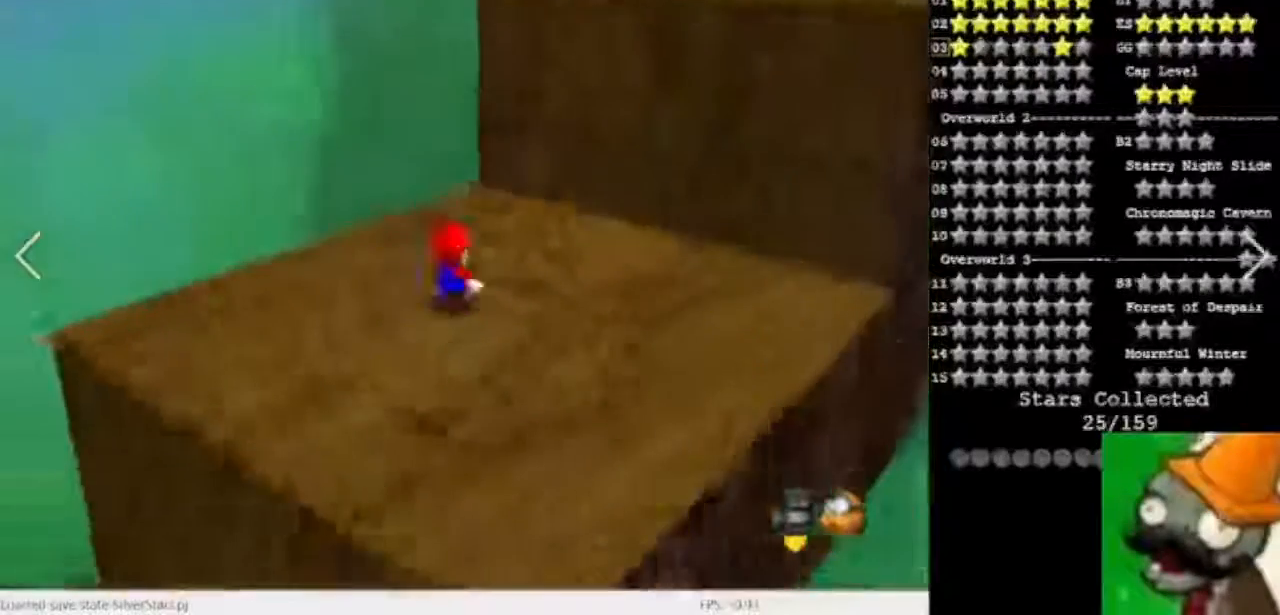
{"keys": ["num5"], "events": [[67, "num5", "down"]]}
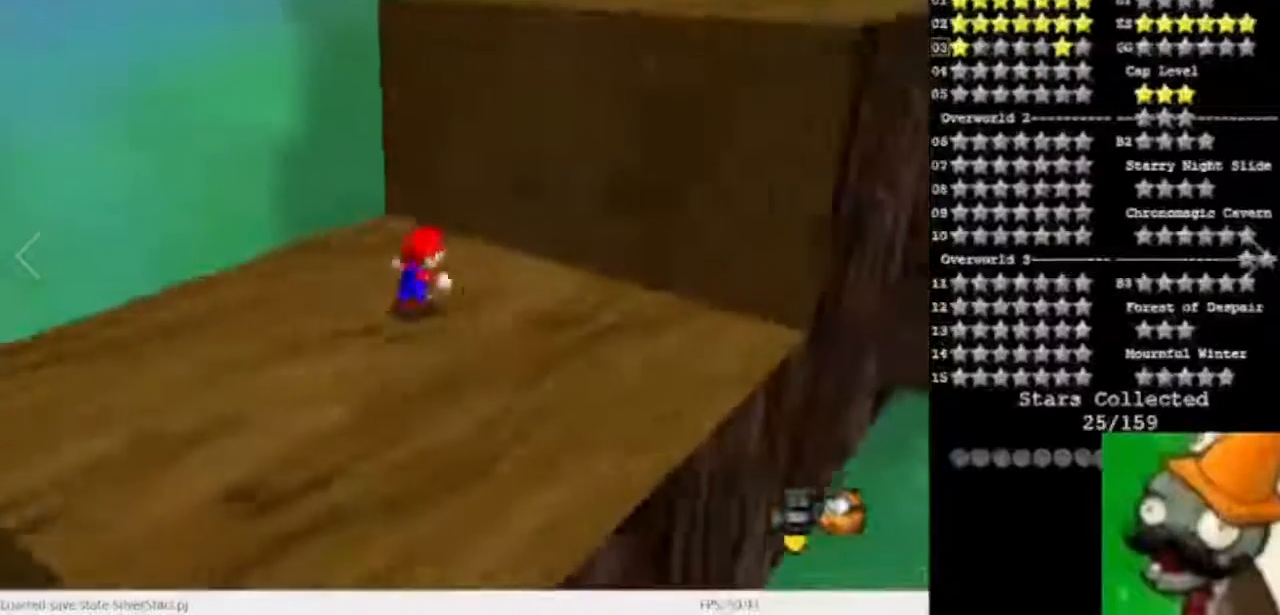
{"keys": ["space"], "events": [[333, "num5", "up"], [467, "space", "down"]]}
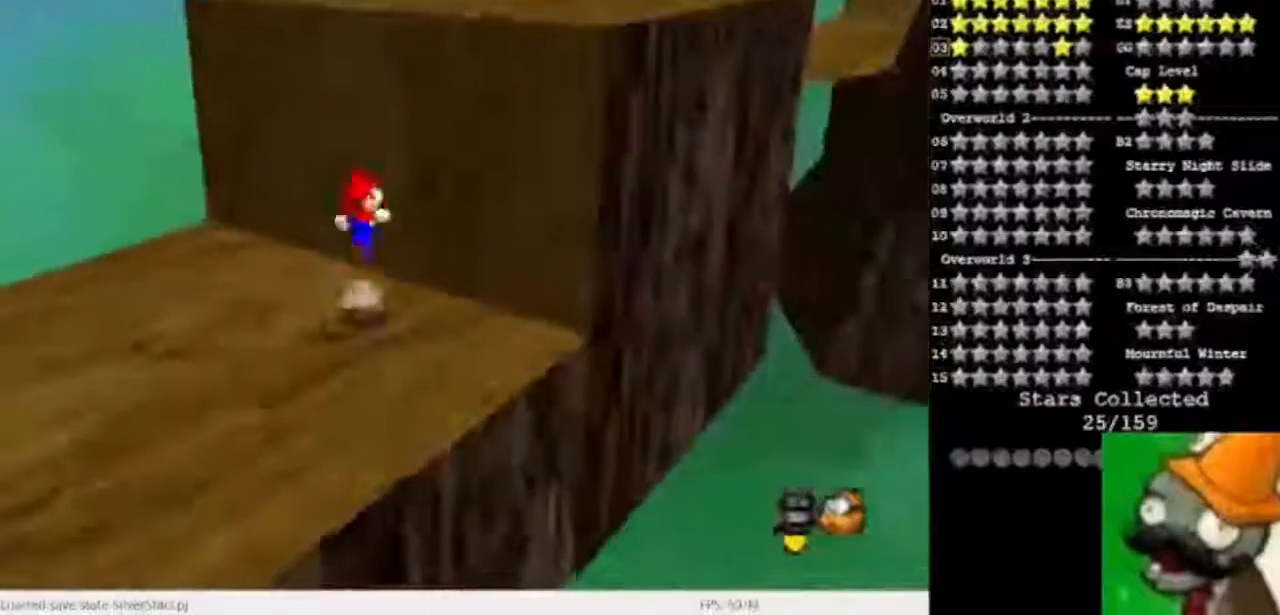
{"keys": [], "events": [[233, "space", "up"]]}
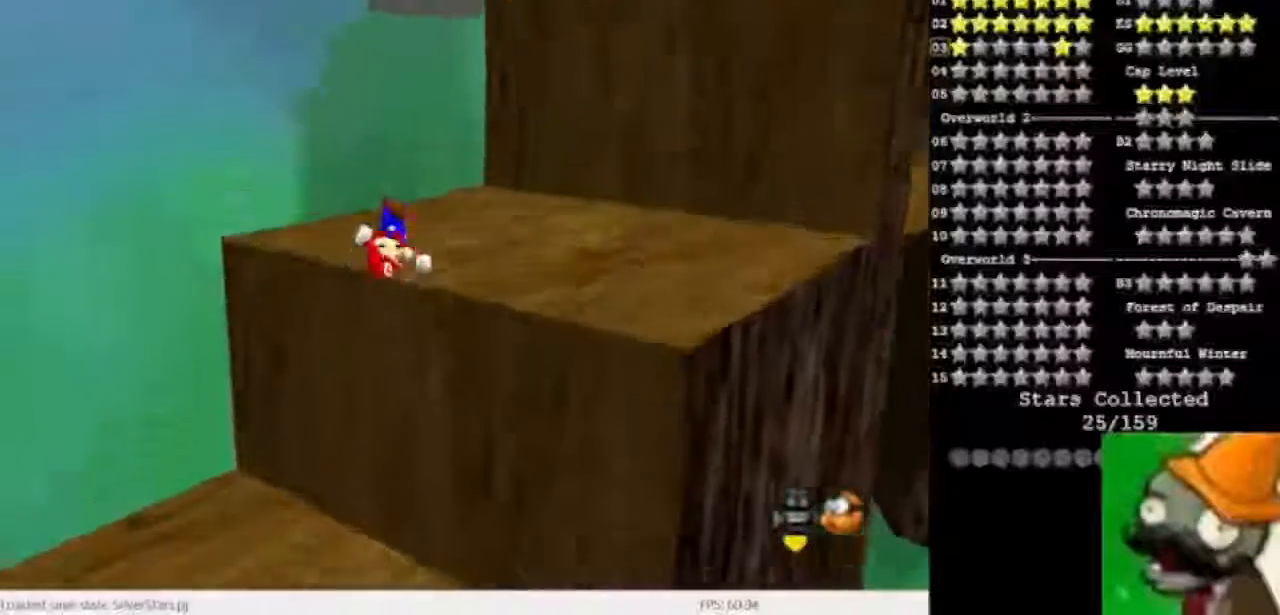
{"keys": ["num5"], "events": [[167, "num5", "down"]]}
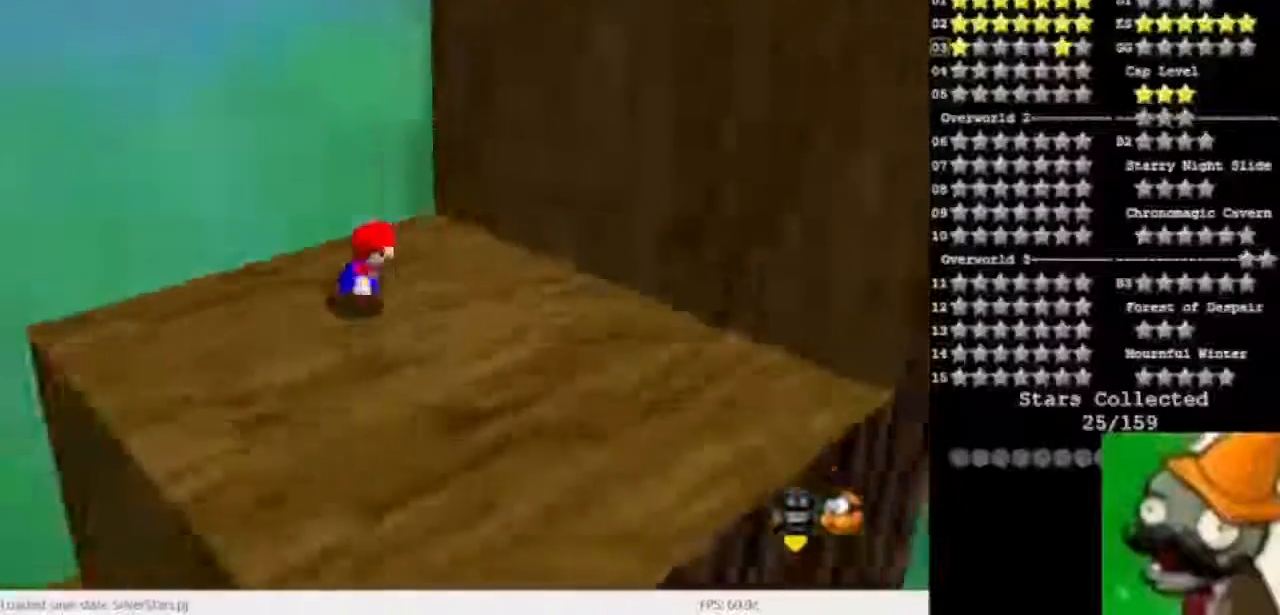
{"keys": [], "events": [[433, "num5", "up"]]}
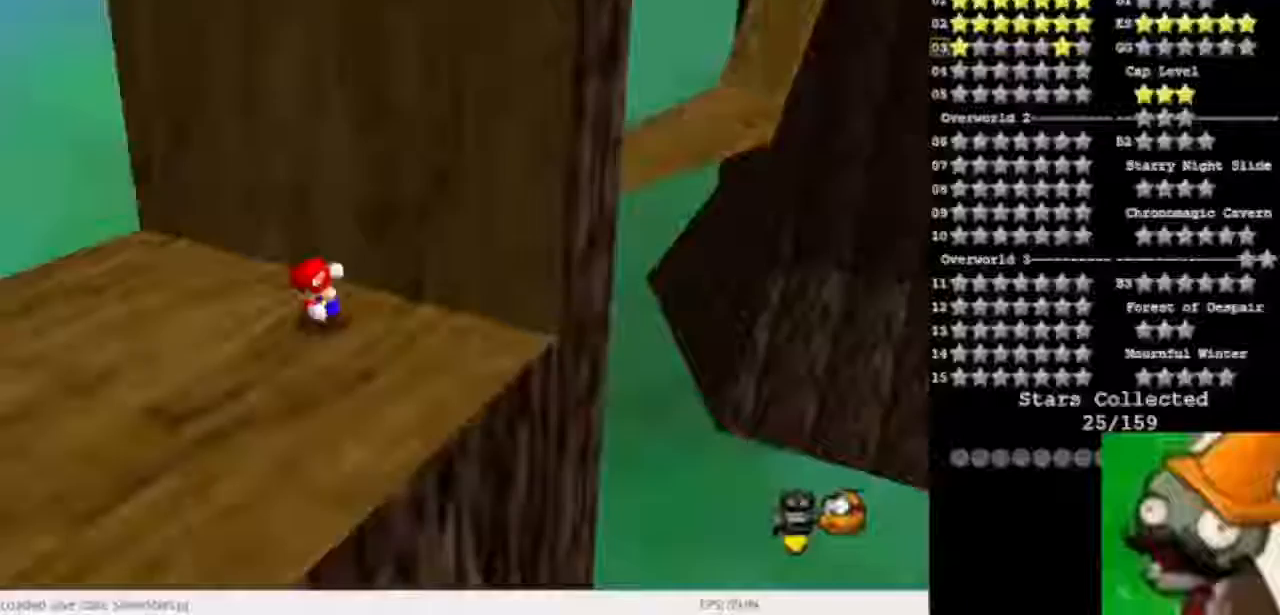
{"keys": ["num5", "space"], "events": [[267, "space", "down"], [500, "num5", "down"]]}
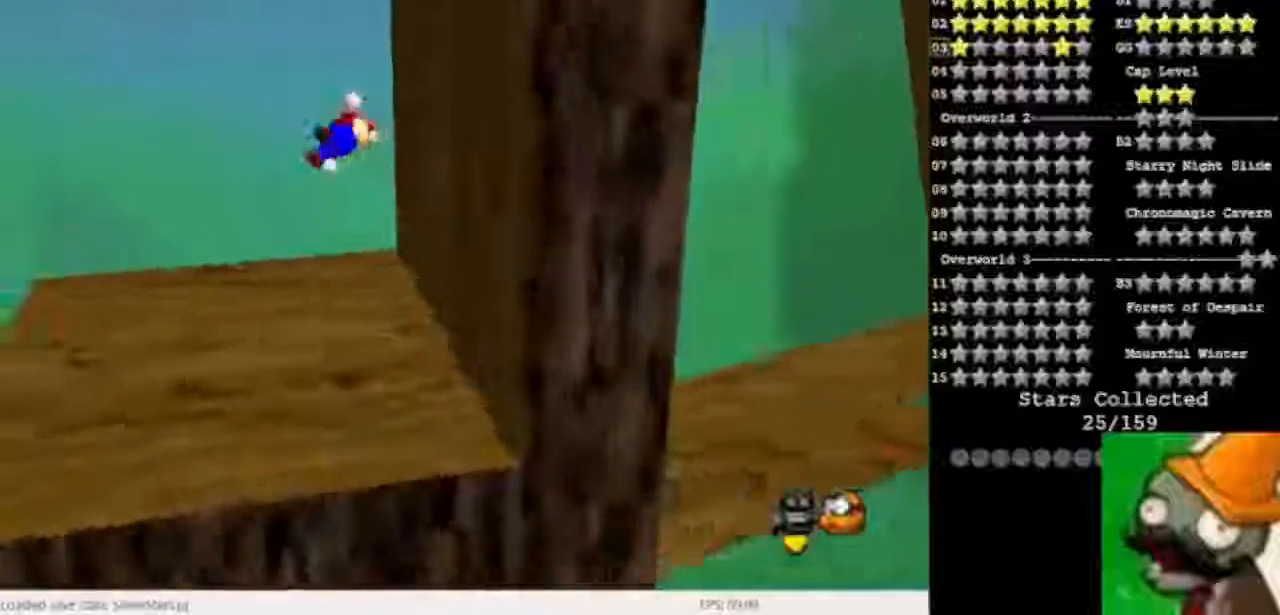
{"keys": ["num5", "space"], "events": [[100, "space", "up"], [367, "space", "down"]]}
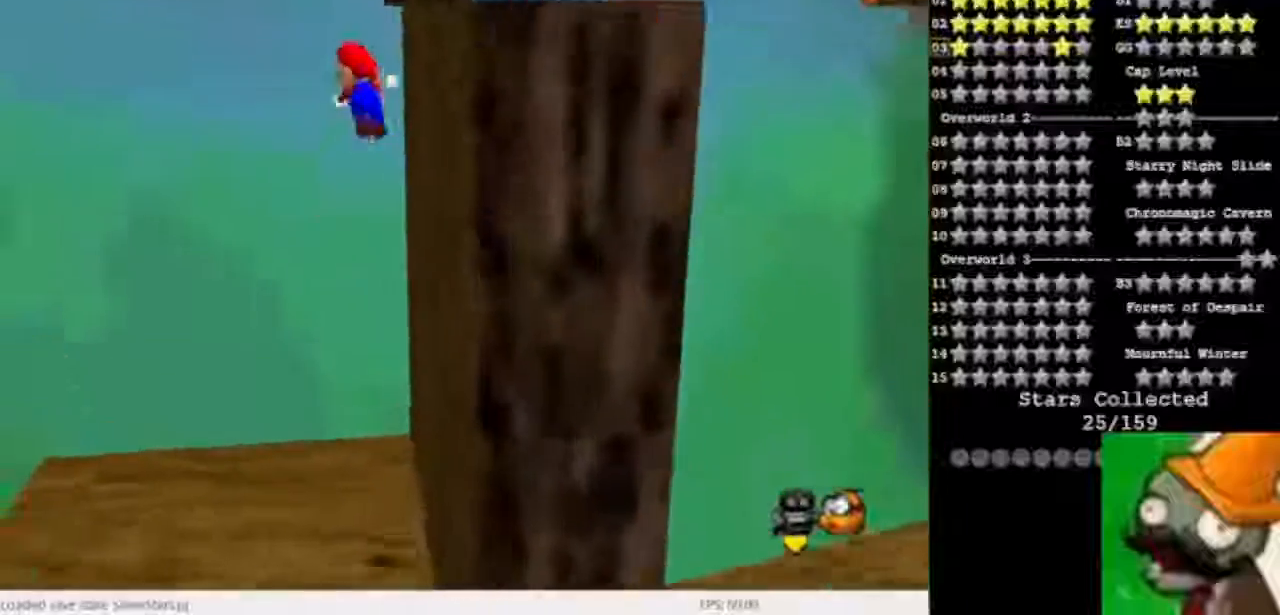
{"keys": ["num5", "space"], "events": []}
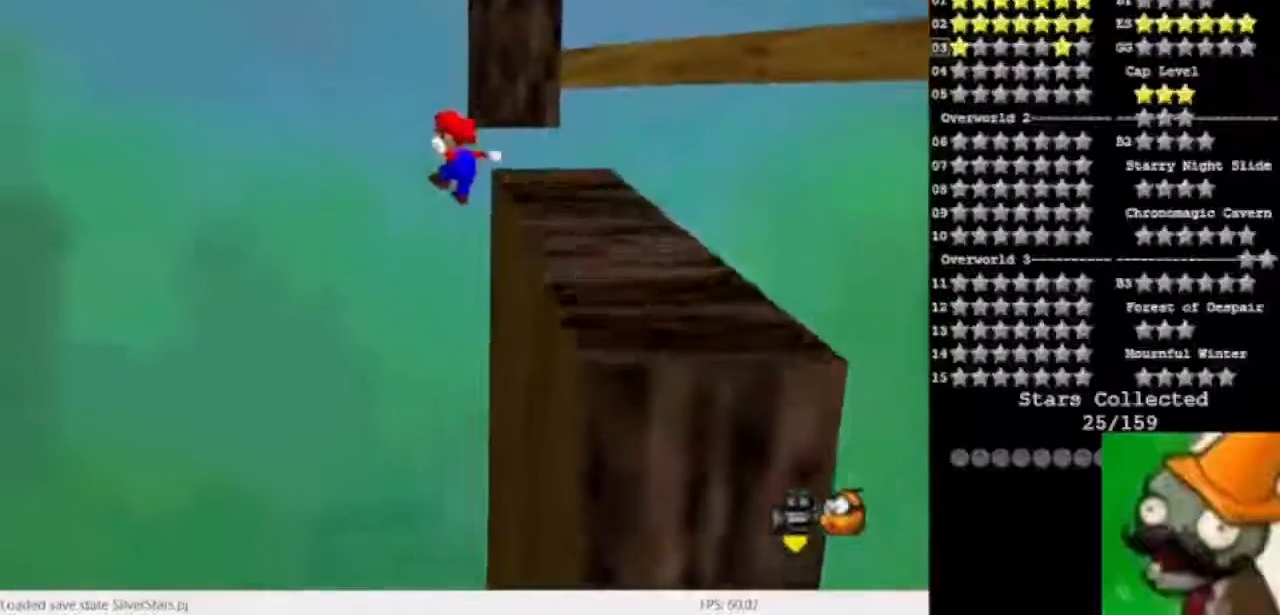
{"keys": [], "events": [[167, "space", "up"], [300, "space", "down"], [367, "num5", "up"], [433, "space", "up"]]}
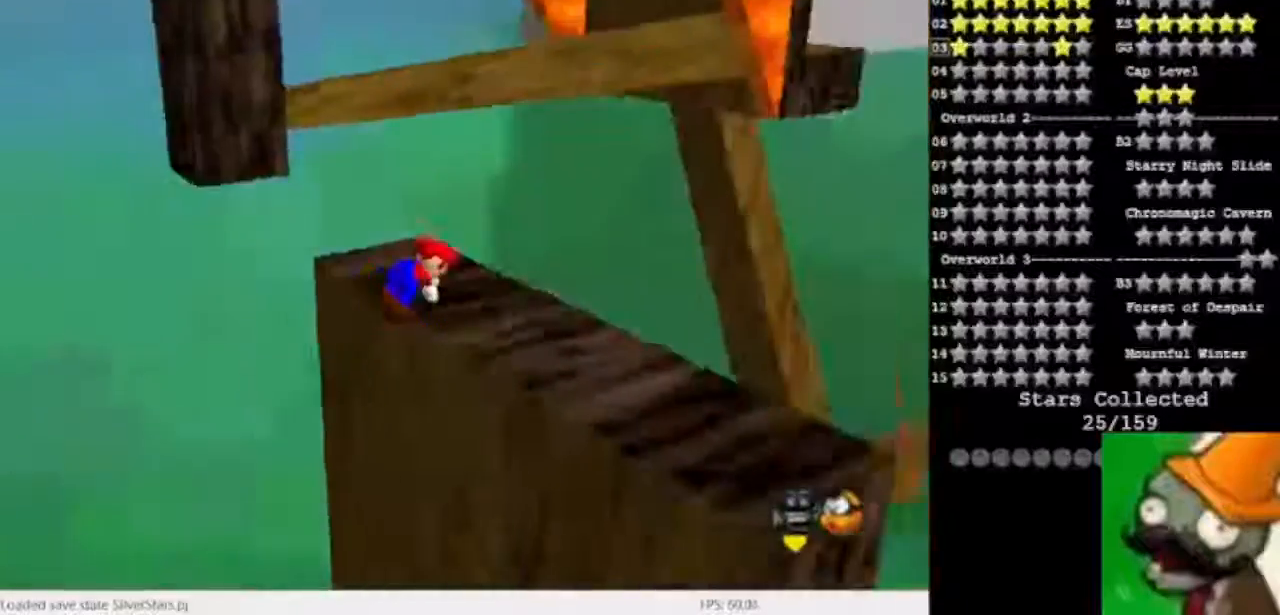
{"keys": [], "events": []}
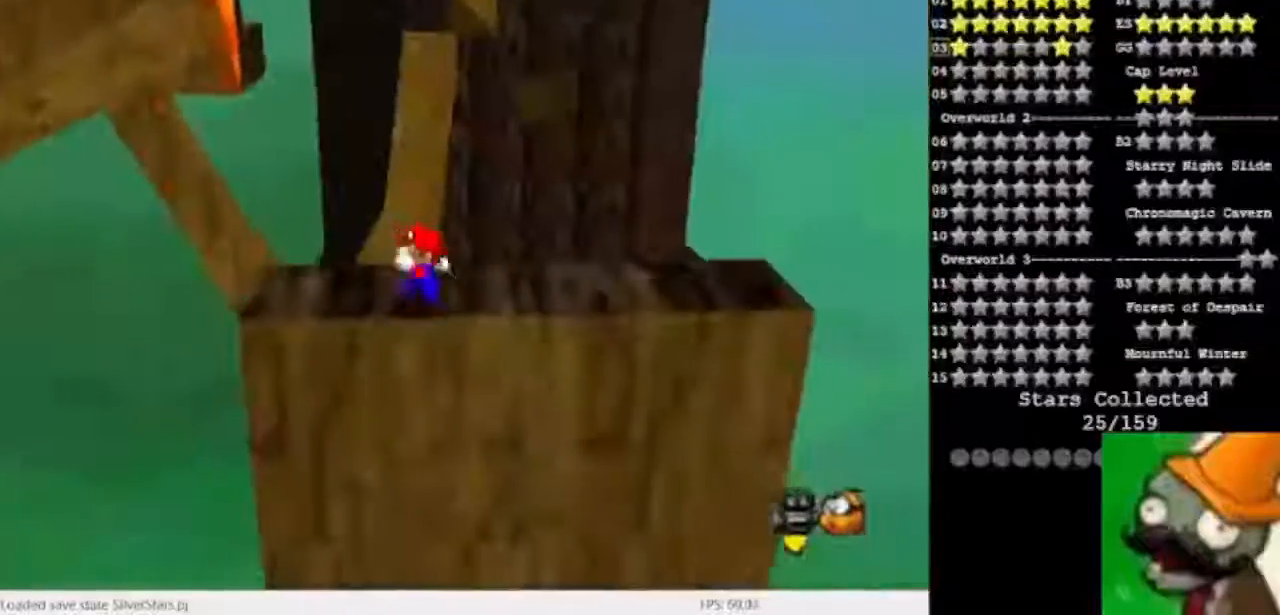
{"keys": [], "events": []}
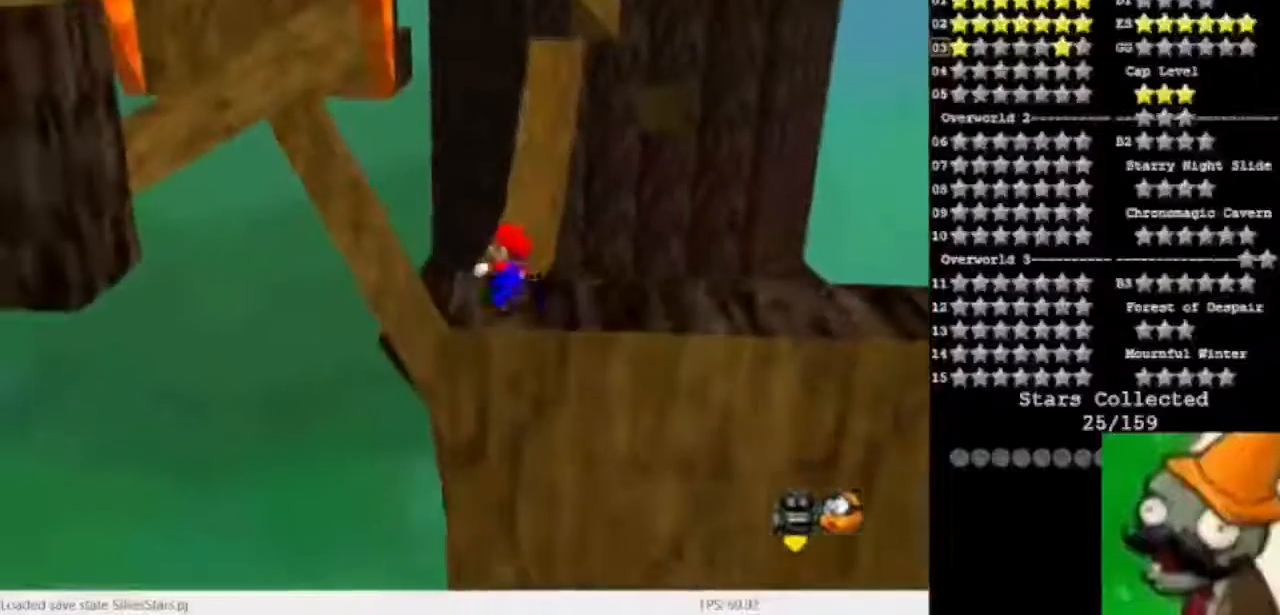
{"keys": [], "events": [[200, "space", "down"], [300, "space", "up"]]}
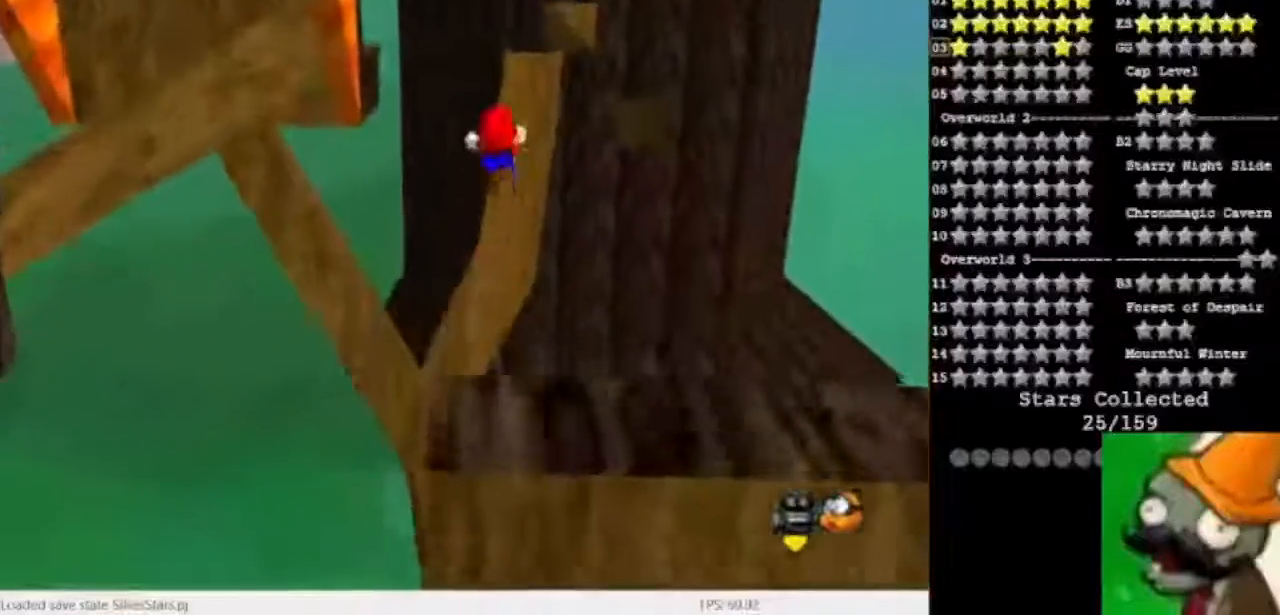
{"keys": [], "events": []}
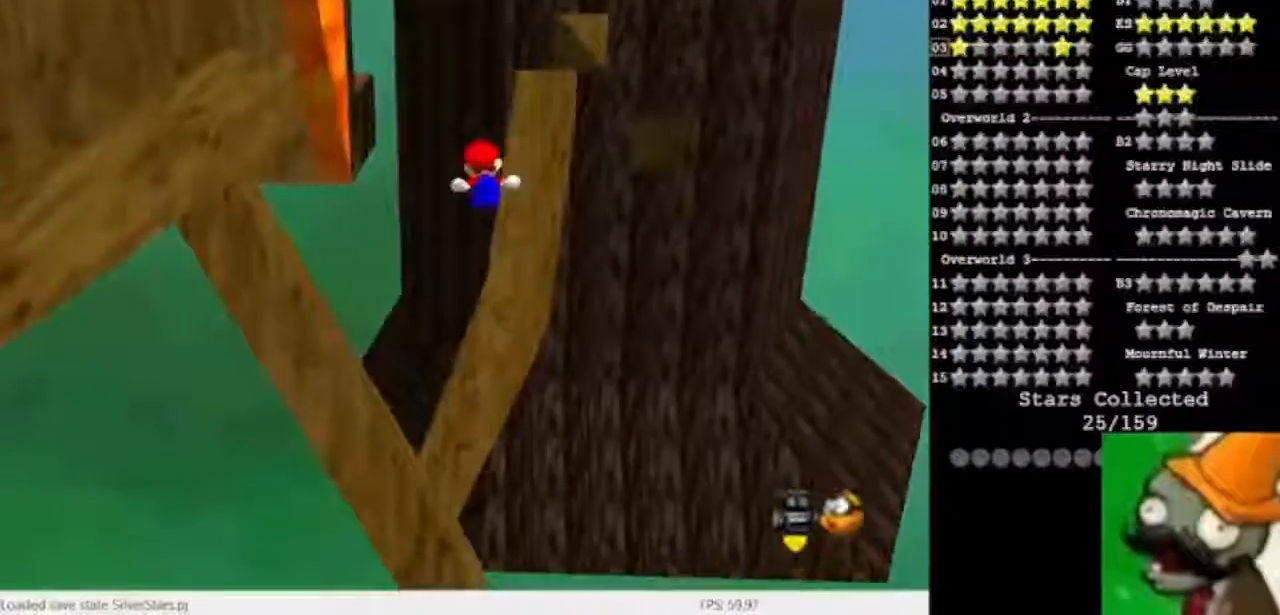
{"keys": [], "events": []}
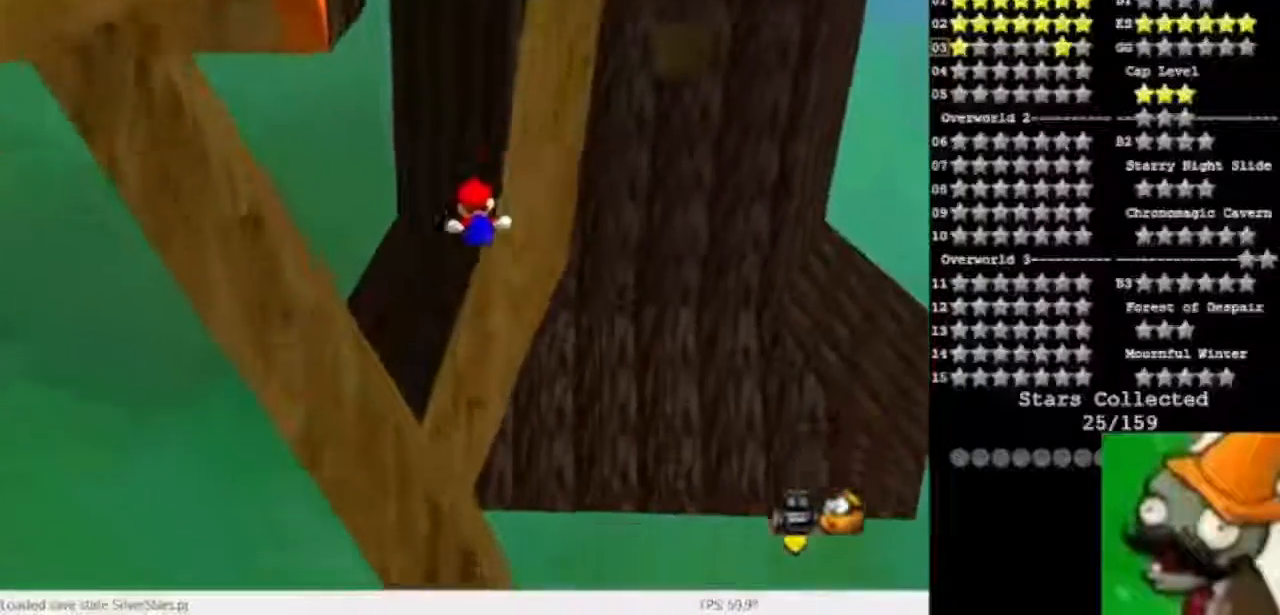
{"keys": [], "events": []}
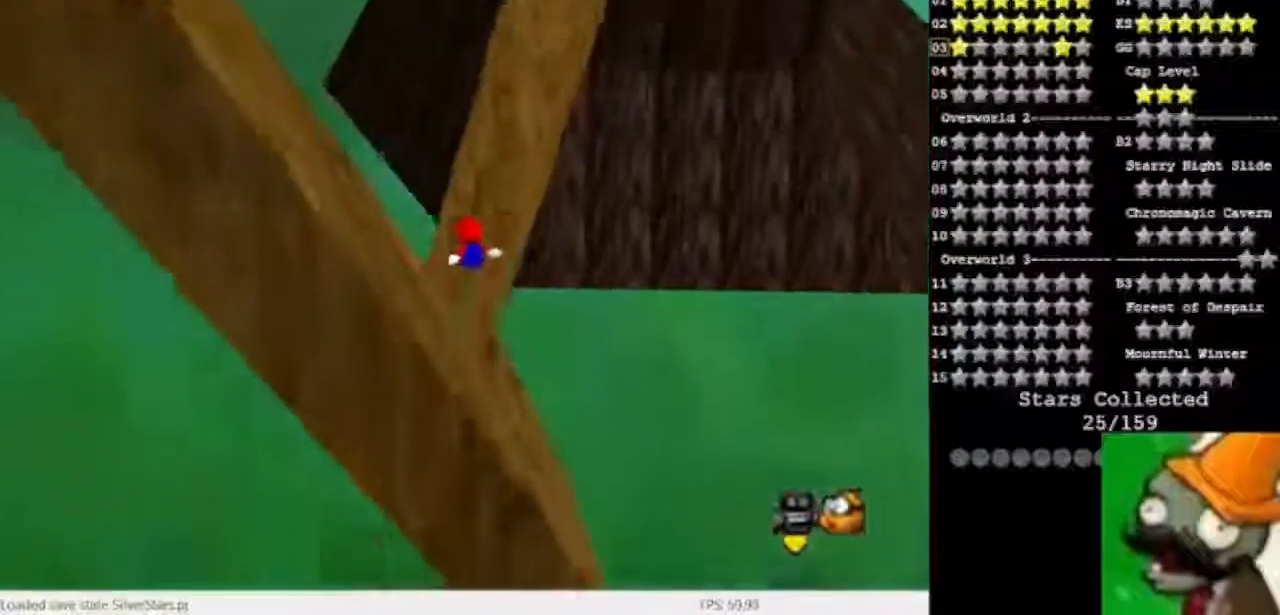
{"keys": ["num5"], "events": [[467, "num5", "down"]]}
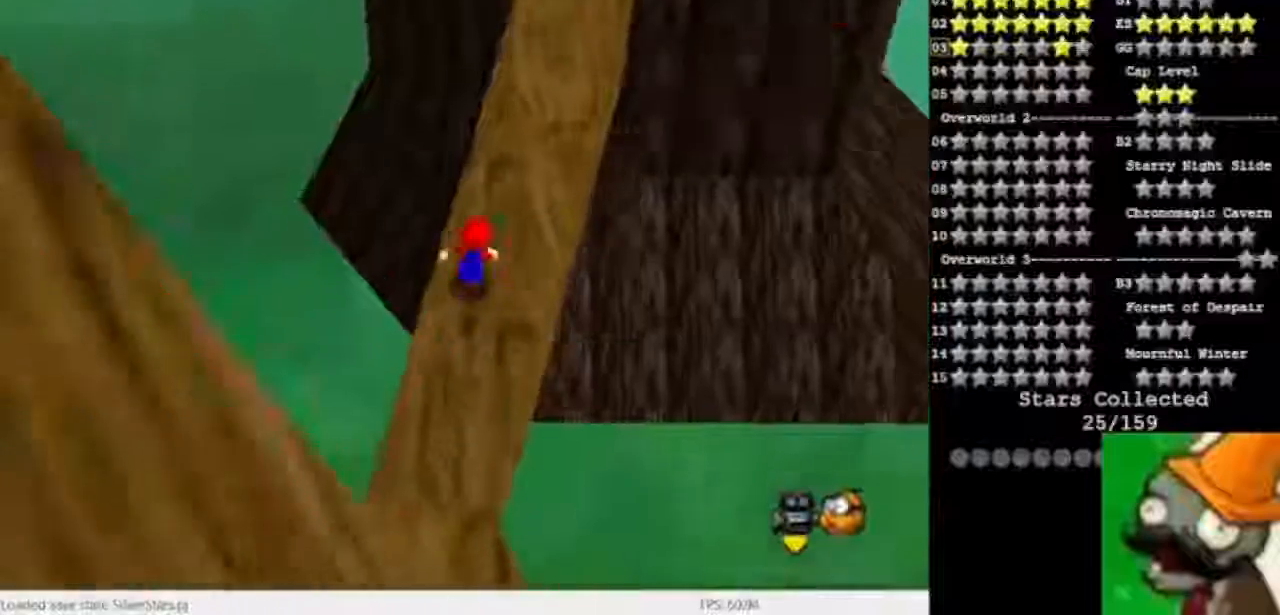
{"keys": ["num5"], "events": [[33, "space", "down"], [100, "num5", "up"], [167, "space", "up"], [267, "num5", "down"]]}
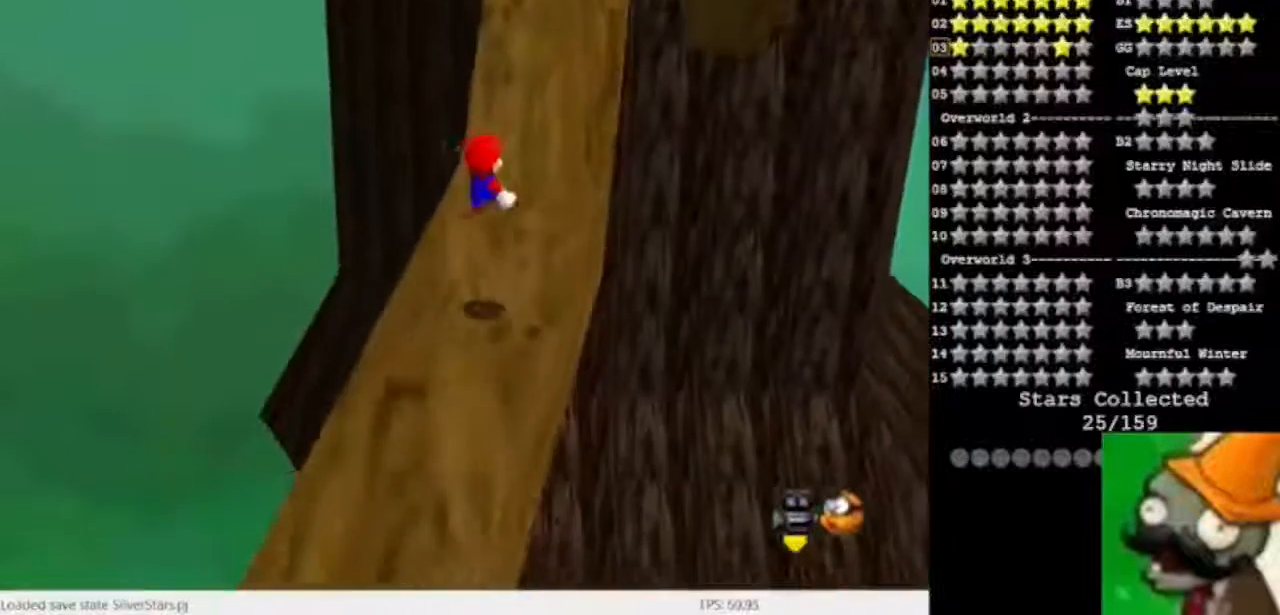
{"keys": [], "events": [[300, "num5", "up"]]}
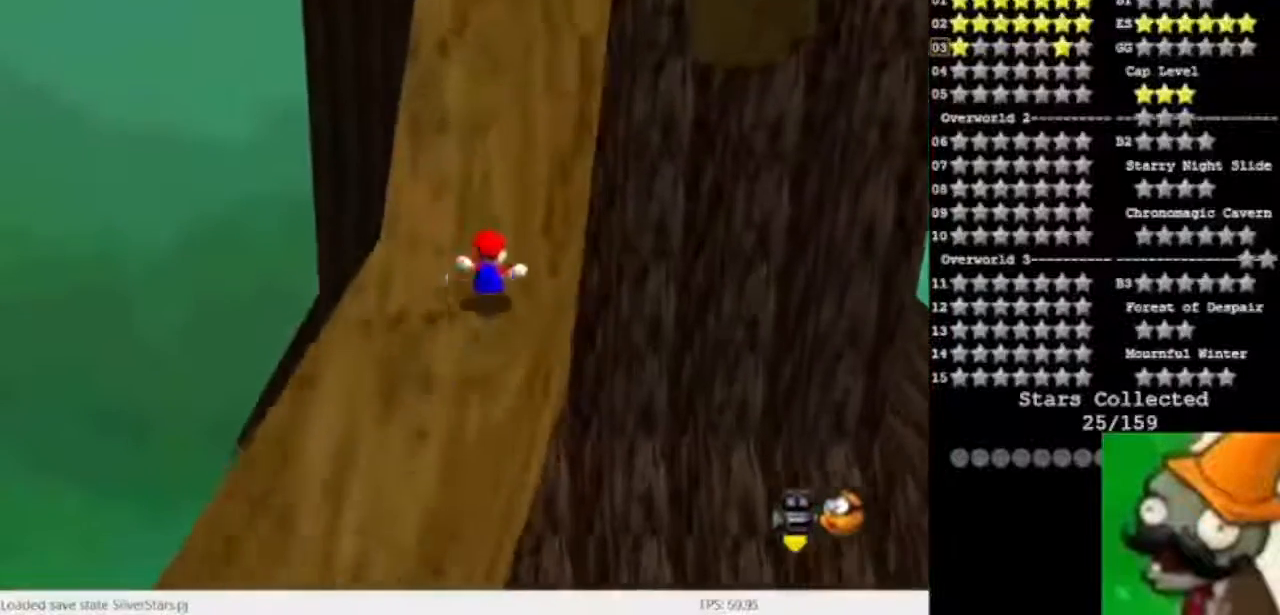
{"keys": ["space"], "events": [[200, "space", "down"]]}
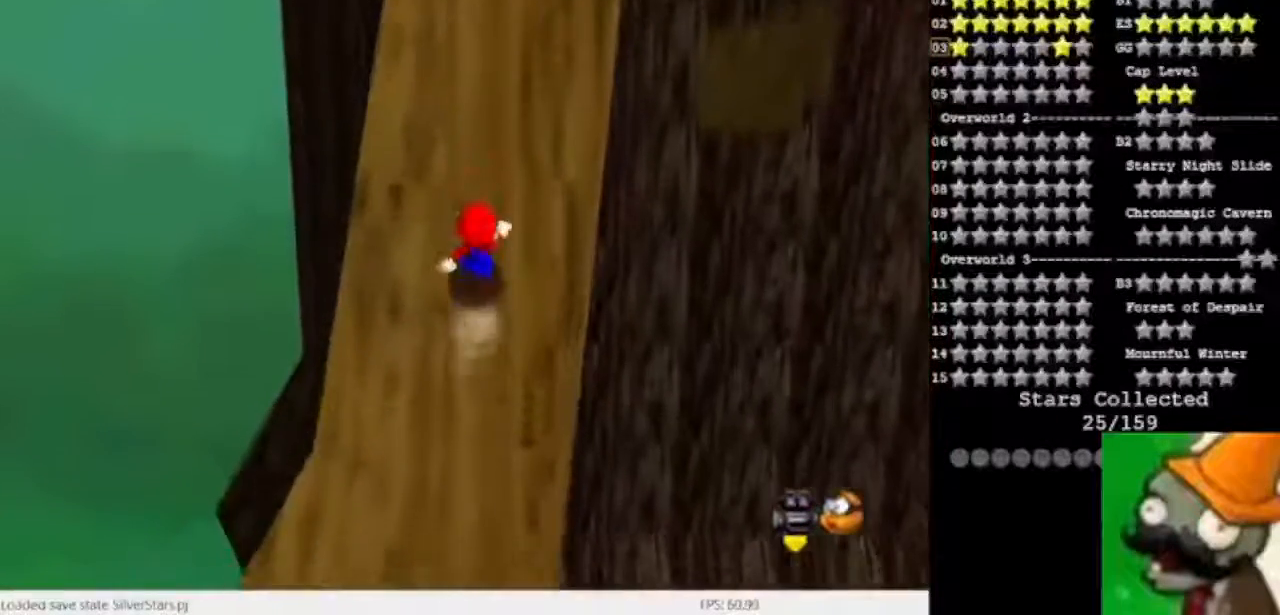
{"keys": ["space"], "events": []}
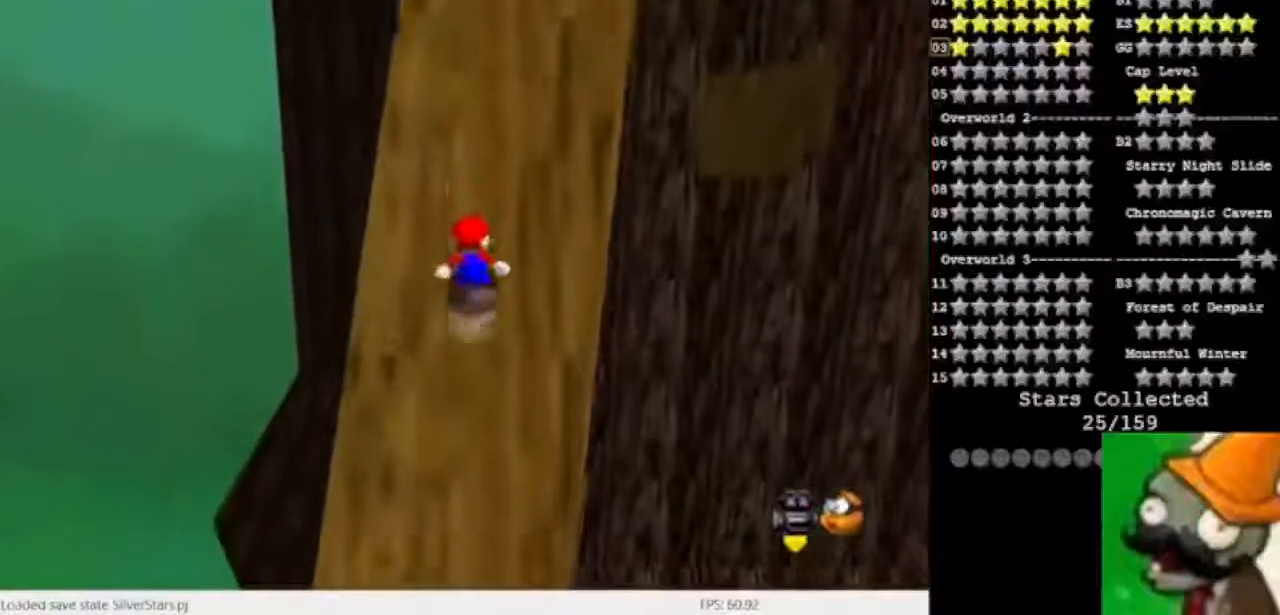
{"keys": ["space"], "events": []}
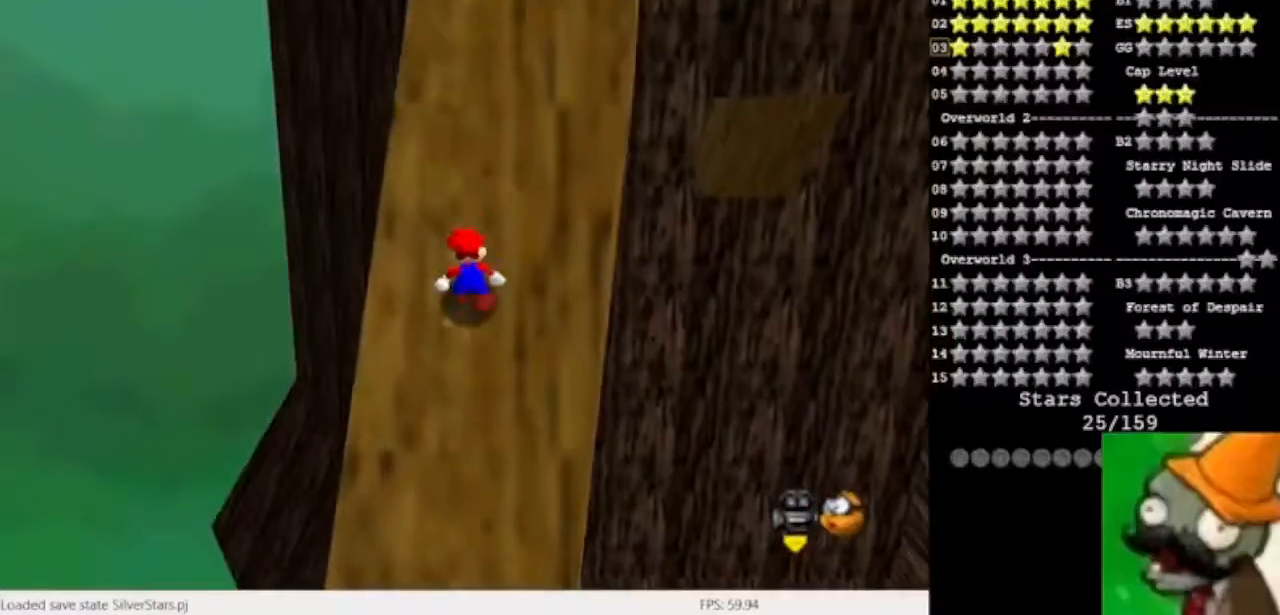
{"keys": ["space"], "events": []}
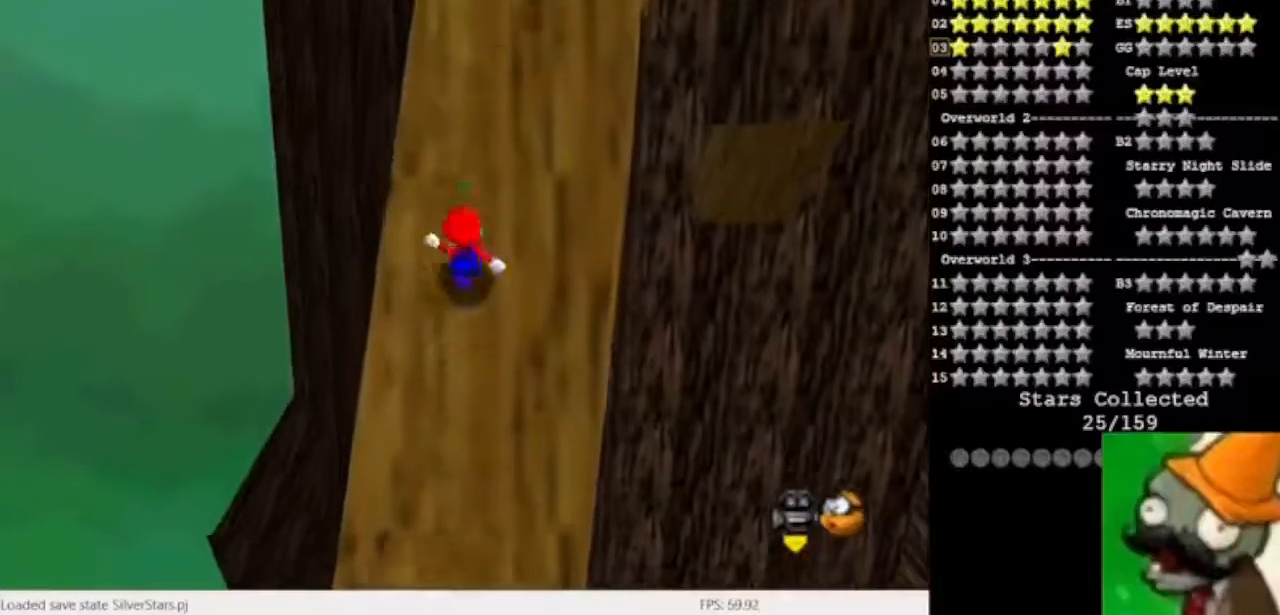
{"keys": ["num5", "space"], "events": [[500, "num5", "down"]]}
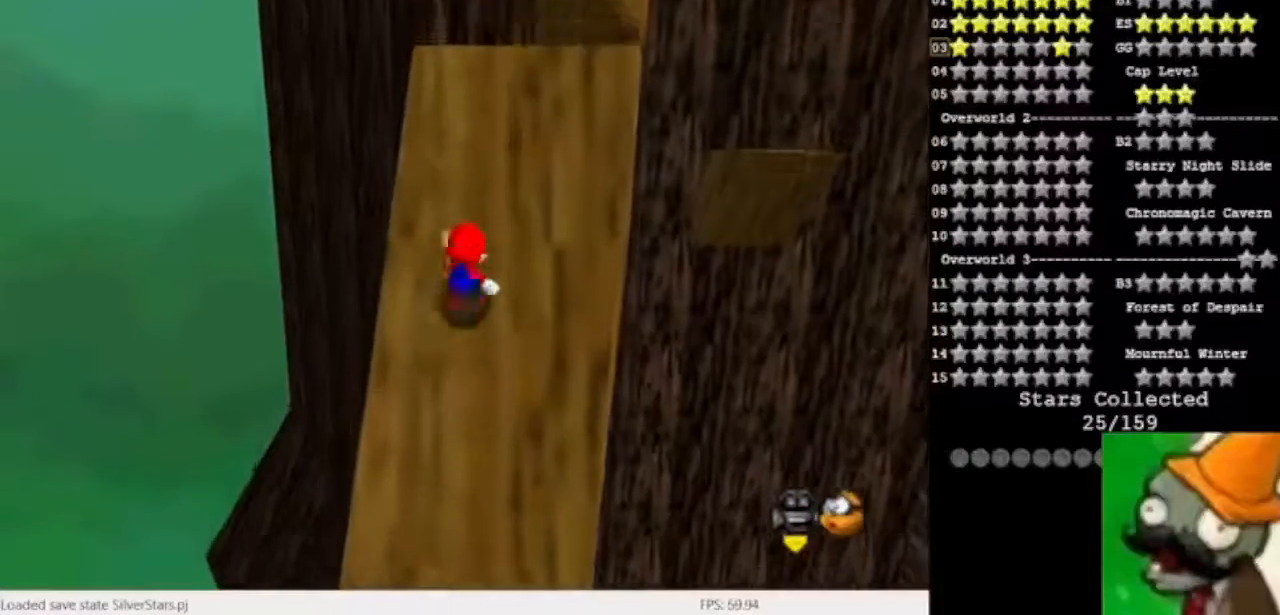
{"keys": ["space"], "events": [[233, "num5", "up"]]}